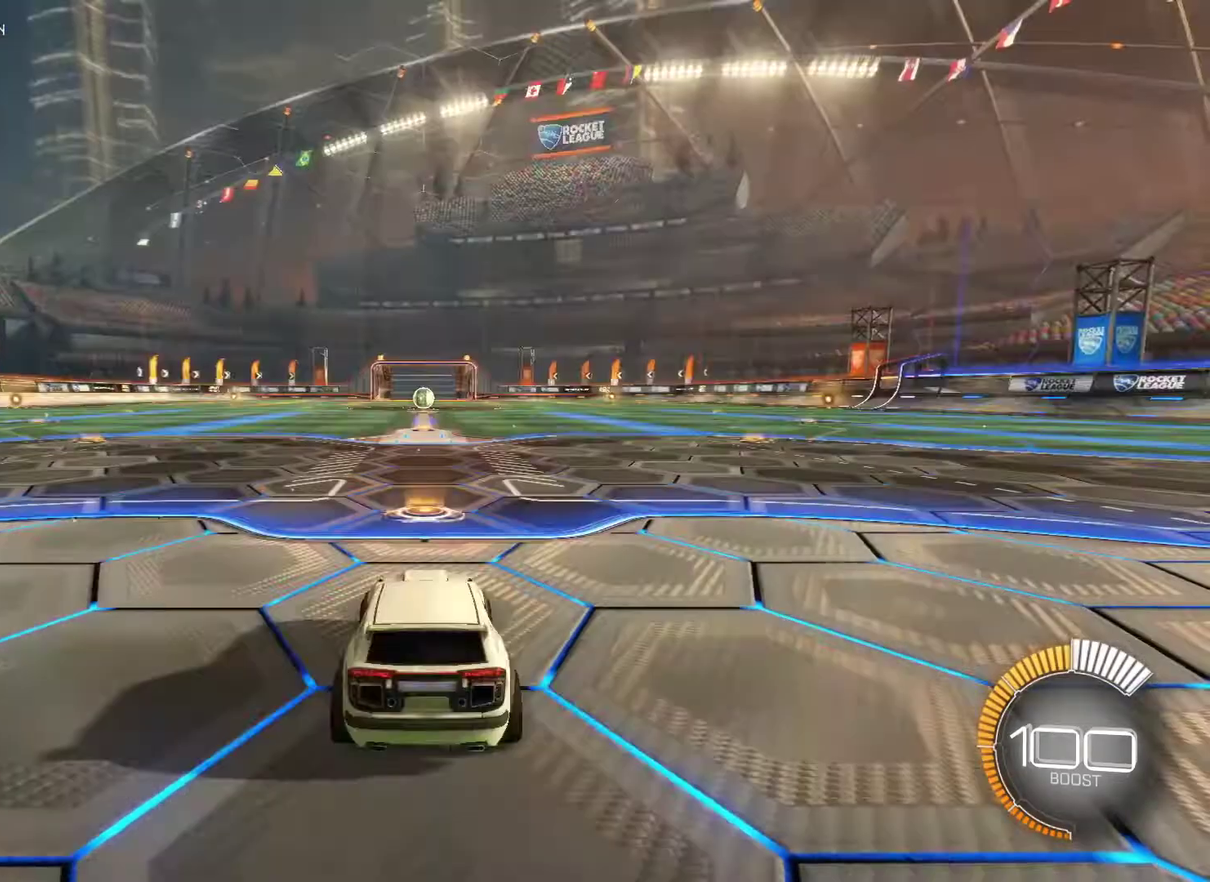
Gameplay with a controller (PlayStation layout); each line is a JSON object with the inputs held at the frame after it. "events" lists button and stick changes between this image and that frame as [ms after this image, input, new state], when the widget could be followed in between.
{"buttons": [], "left_stick": "center", "right_stick": "center", "events": []}
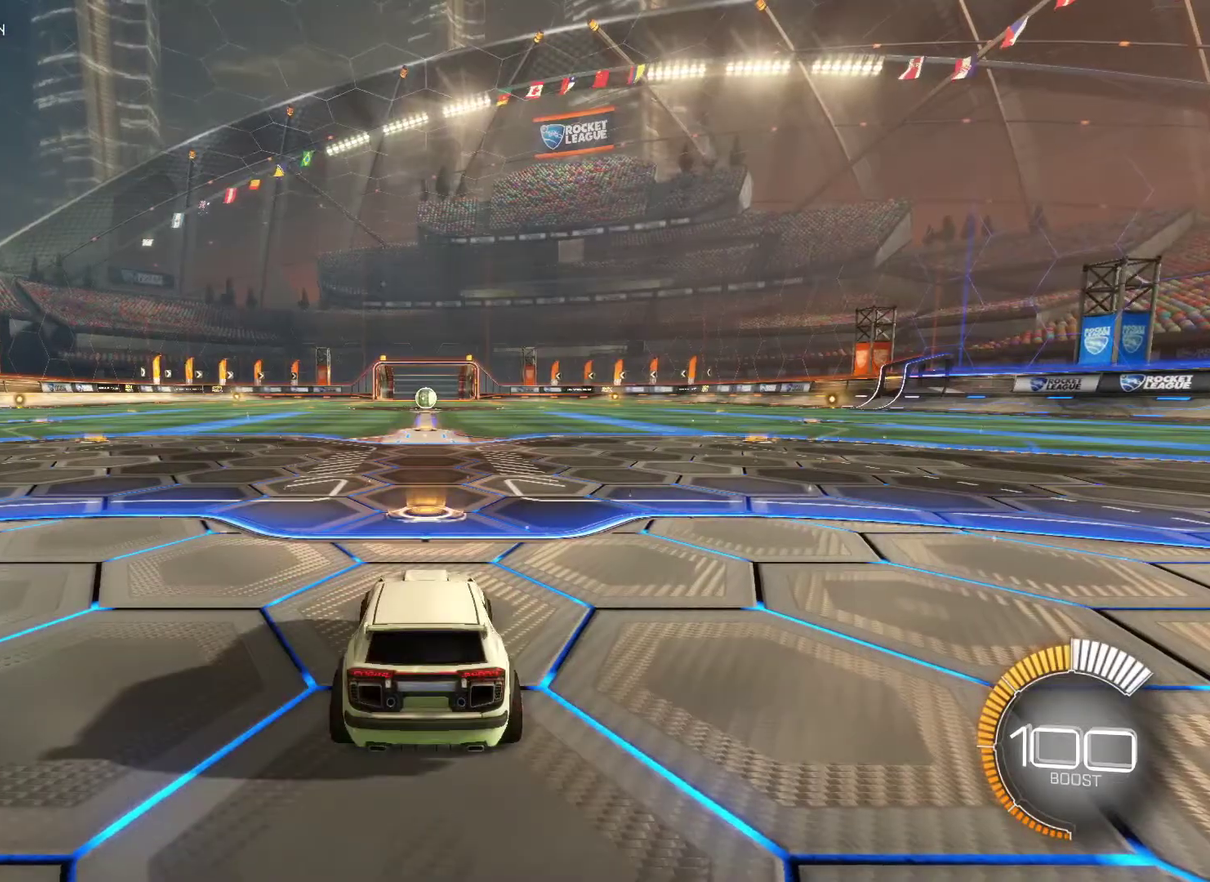
{"buttons": [], "left_stick": "center", "right_stick": "center", "events": []}
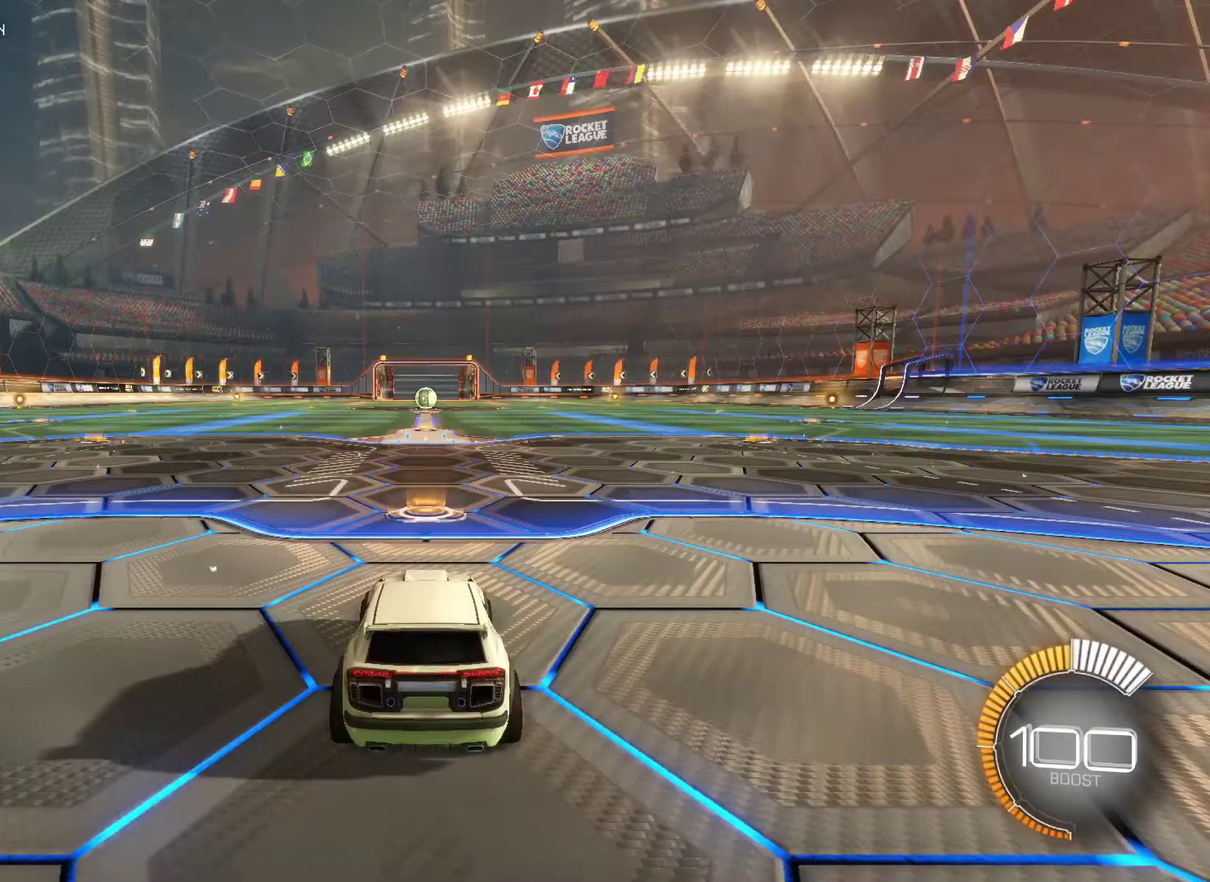
{"buttons": ["R2"], "left_stick": "center", "right_stick": "center", "events": [[200, "R2", "down"]]}
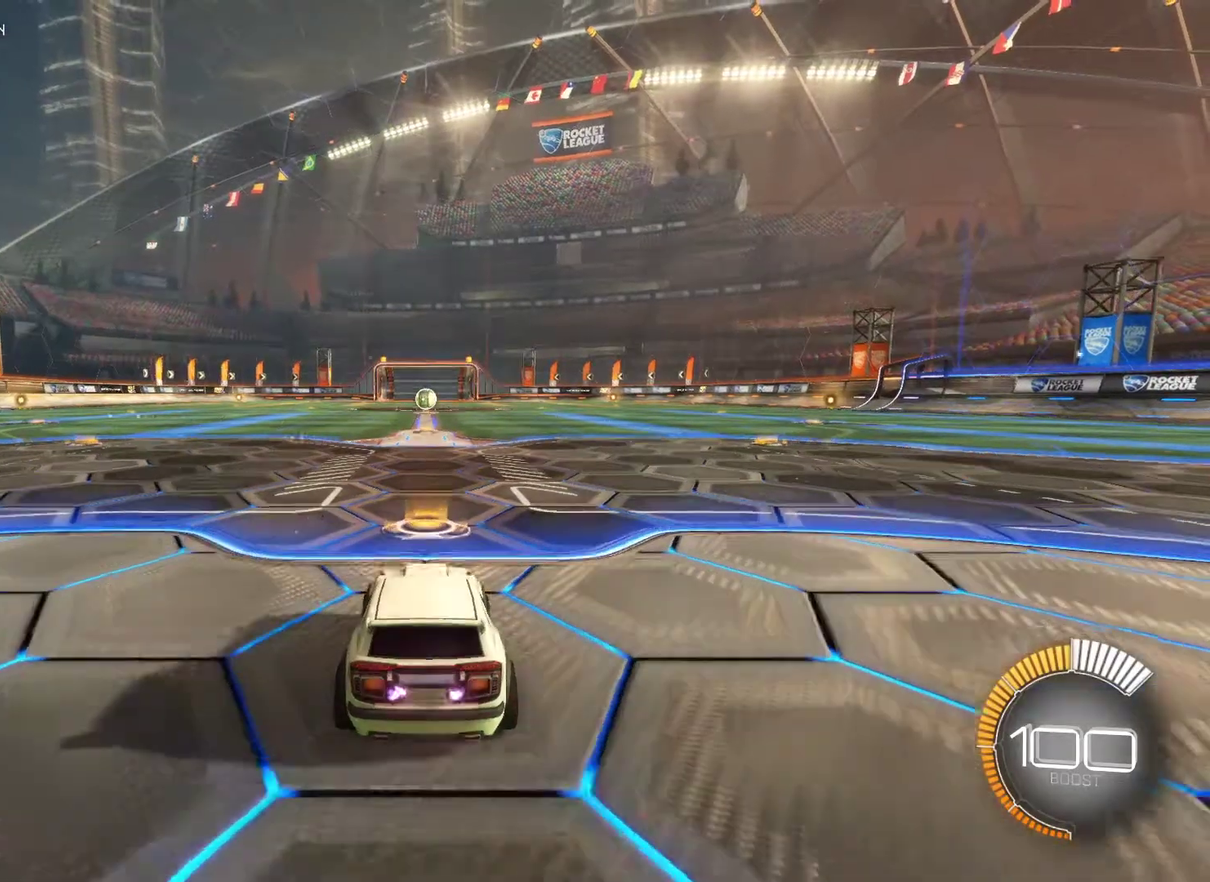
{"buttons": ["CIRCLE", "R2"], "left_stick": "center", "right_stick": "center", "events": [[183, "CIRCLE", "down"]]}
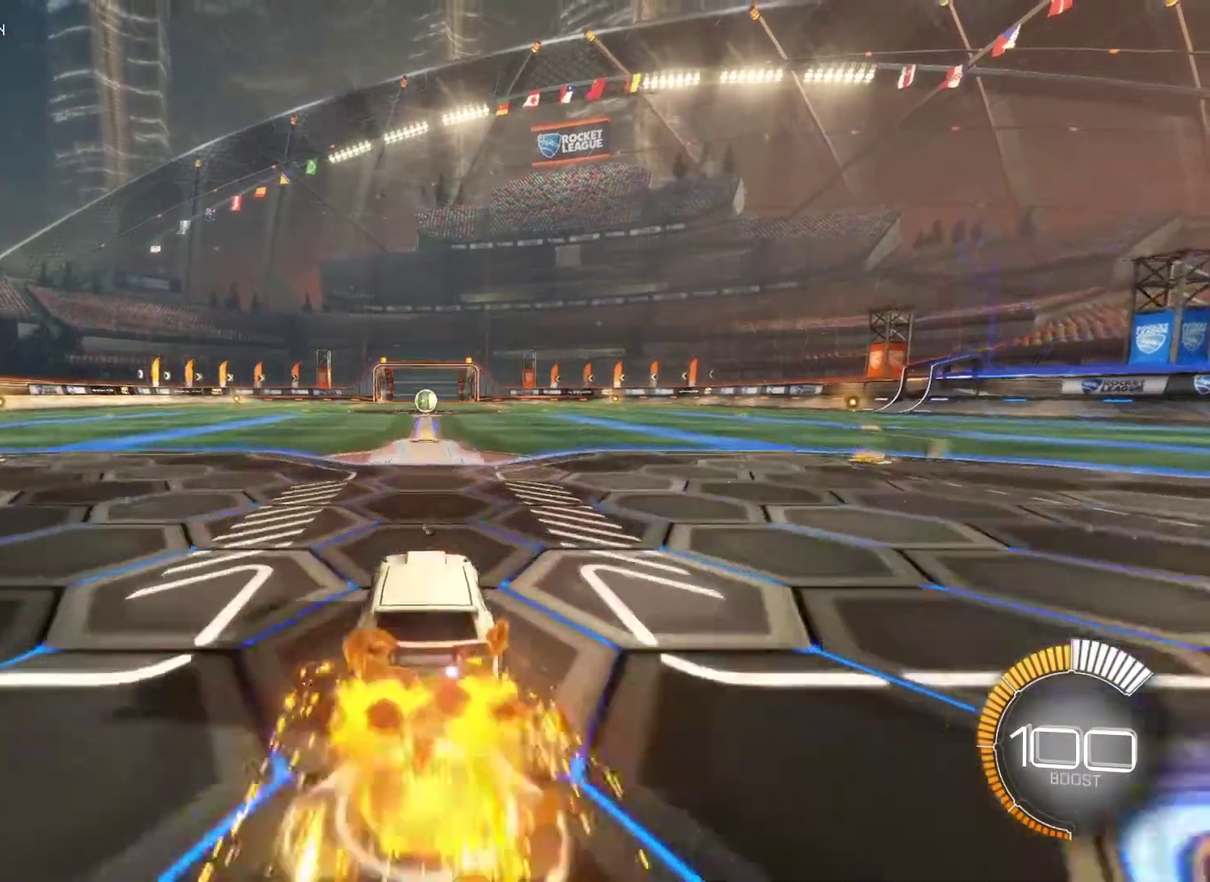
{"buttons": ["CIRCLE", "R2"], "left_stick": "center", "right_stick": "center", "events": []}
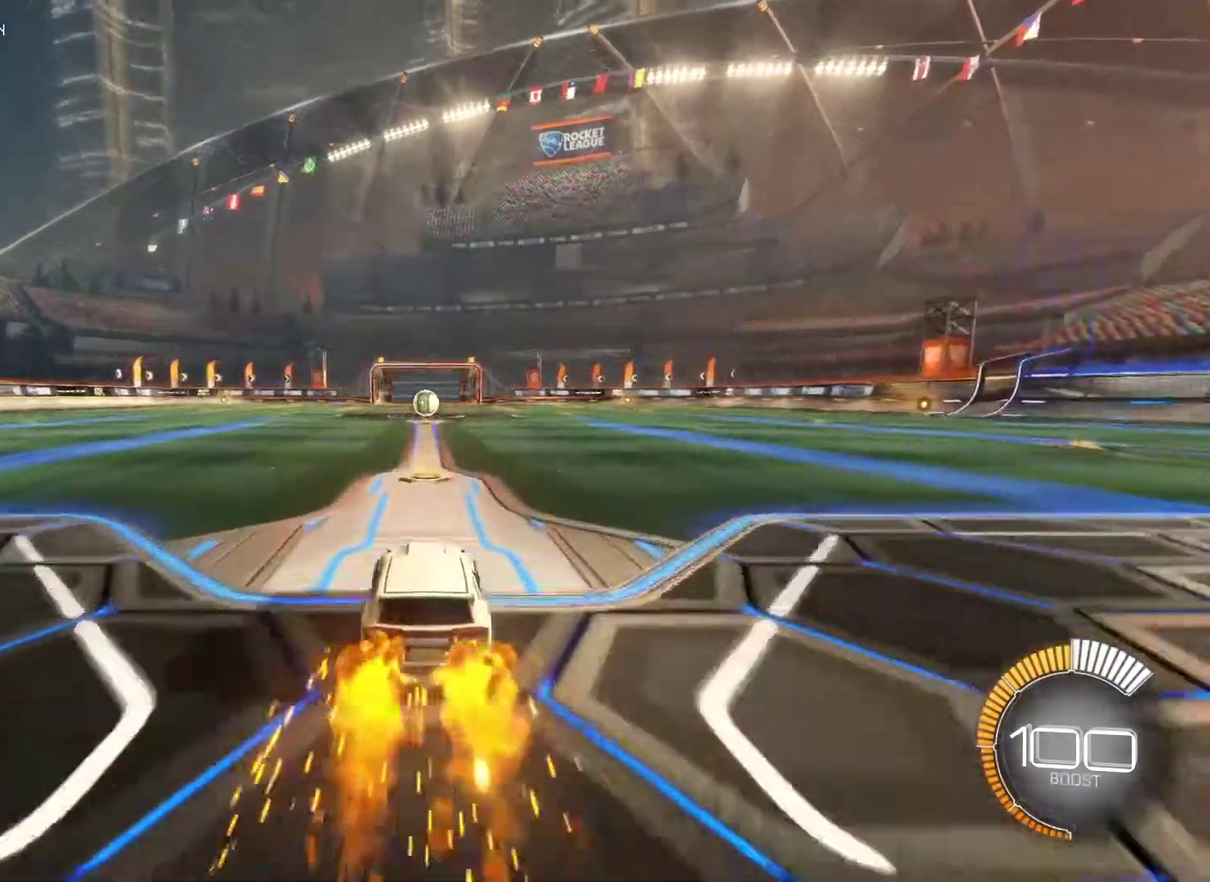
{"buttons": ["CIRCLE", "R2"], "left_stick": "center", "right_stick": "center", "events": []}
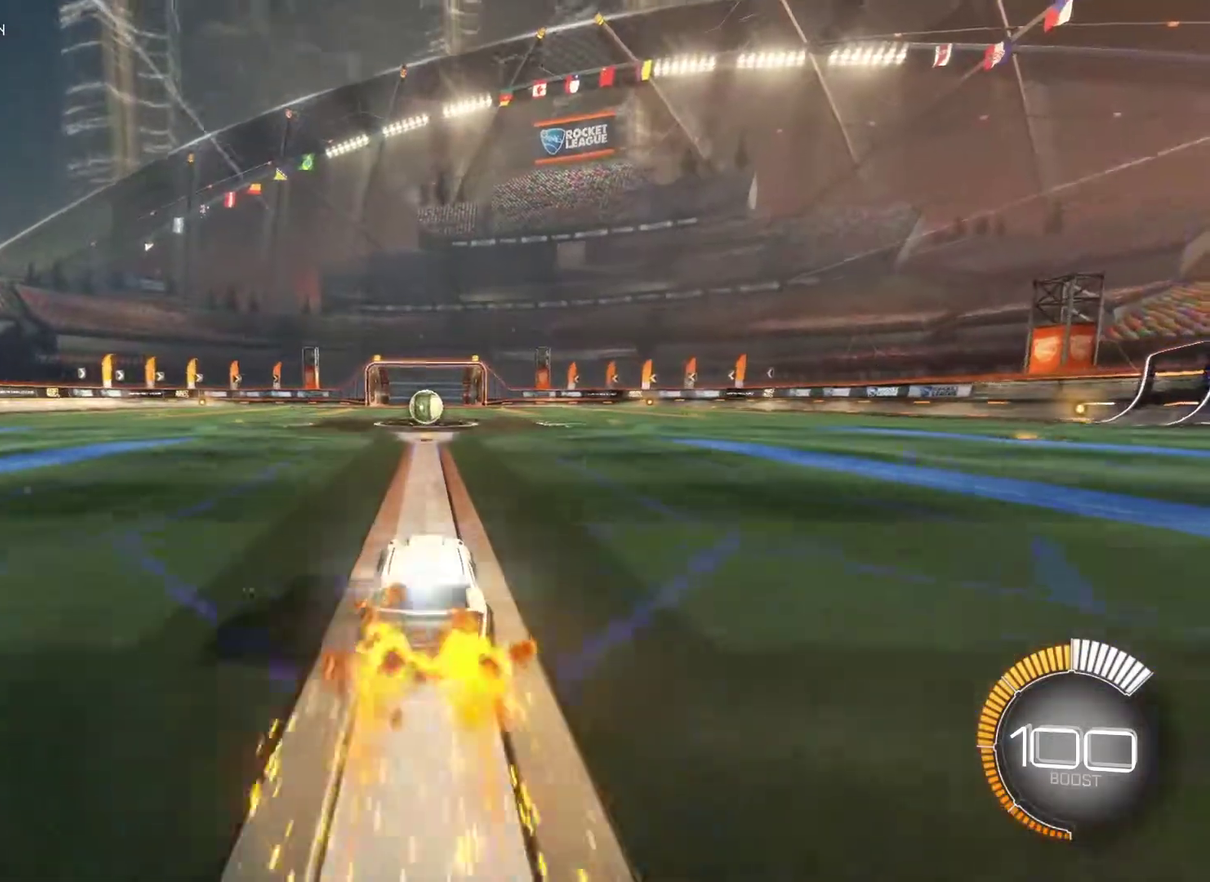
{"buttons": ["R2"], "left_stick": "center", "right_stick": "center", "events": [[283, "CIRCLE", "up"]]}
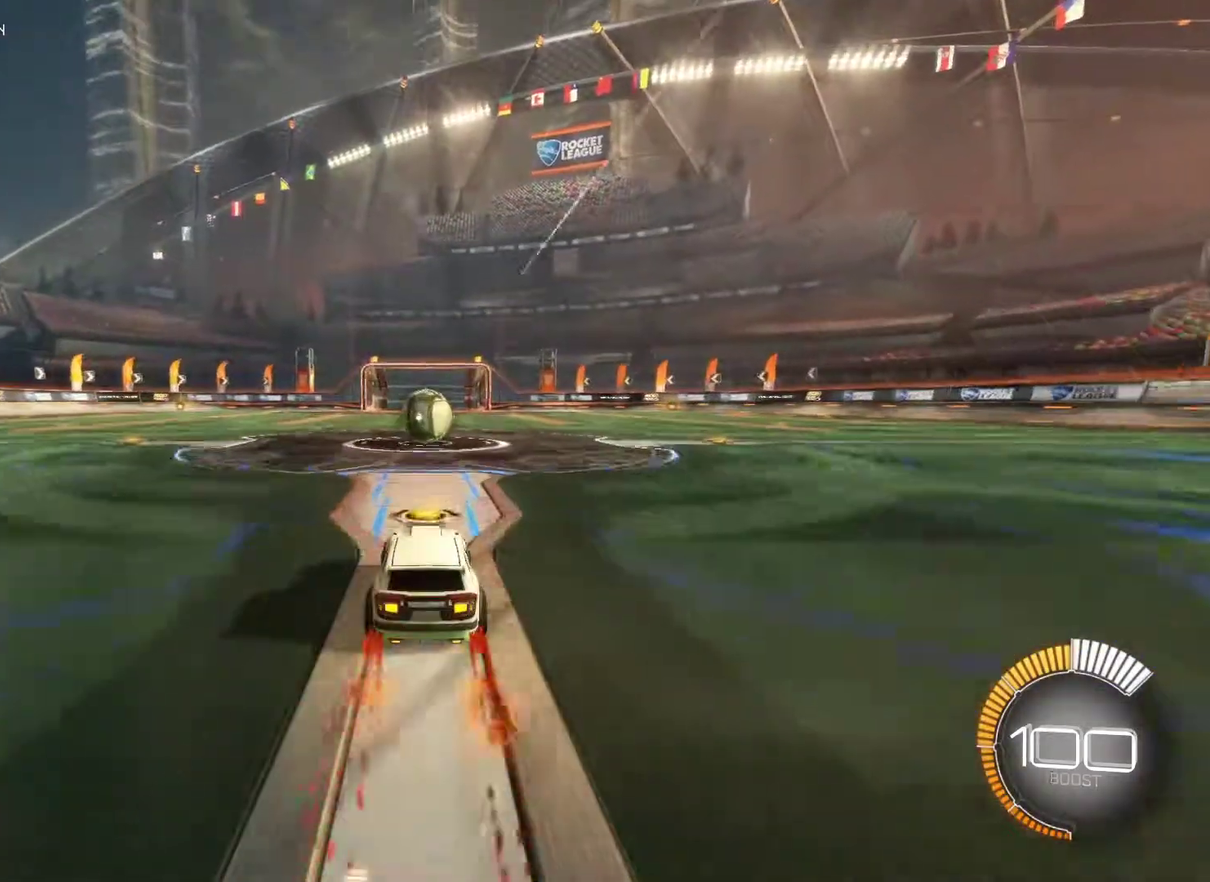
{"buttons": ["R2"], "left_stick": "center", "right_stick": "center", "events": []}
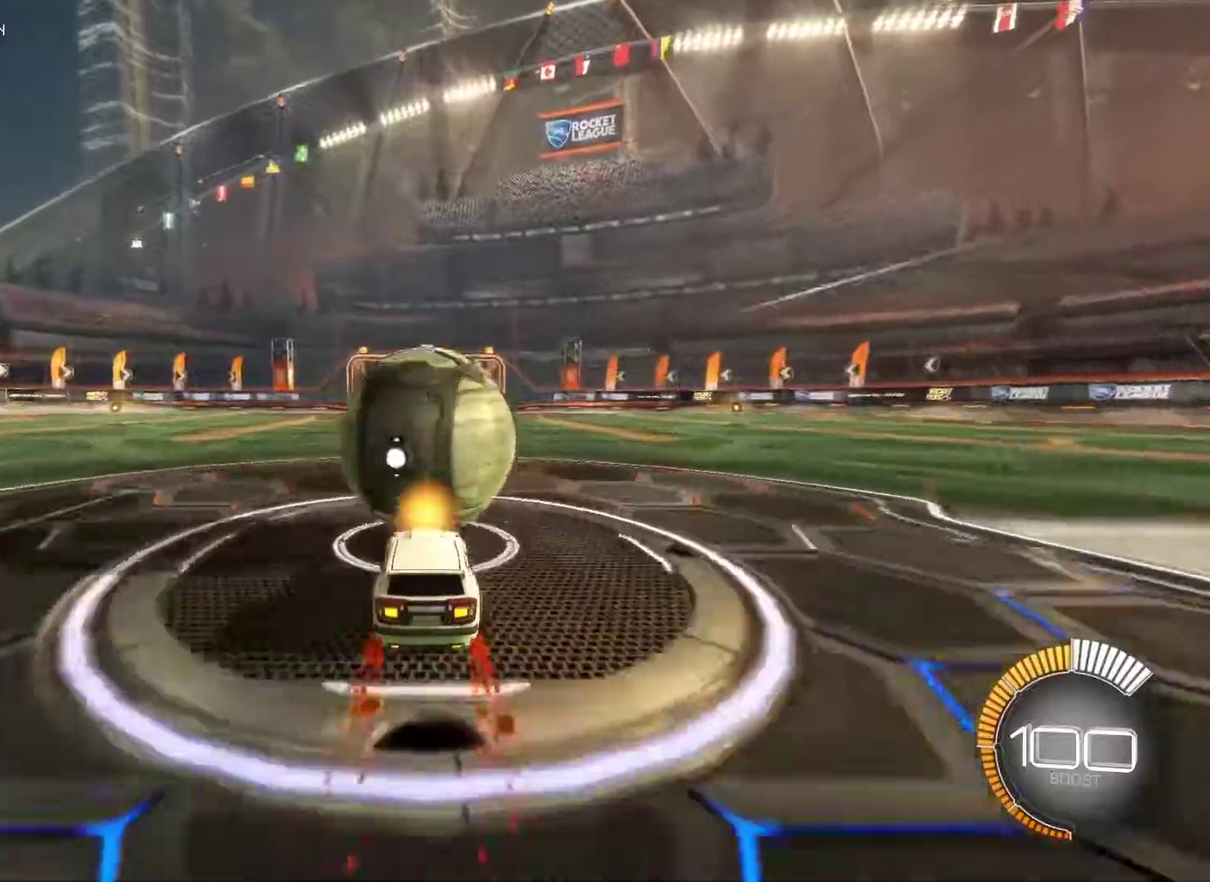
{"buttons": ["CROSS", "CIRCLE", "R2"], "left_stick": "center", "right_stick": "center", "events": [[150, "left_stick", "down"], [167, "CROSS", "down"], [200, "CIRCLE", "down"], [400, "CROSS", "up"], [417, "left_stick", "center"], [433, "CIRCLE", "up"], [483, "CROSS", "down"], [500, "CIRCLE", "down"]]}
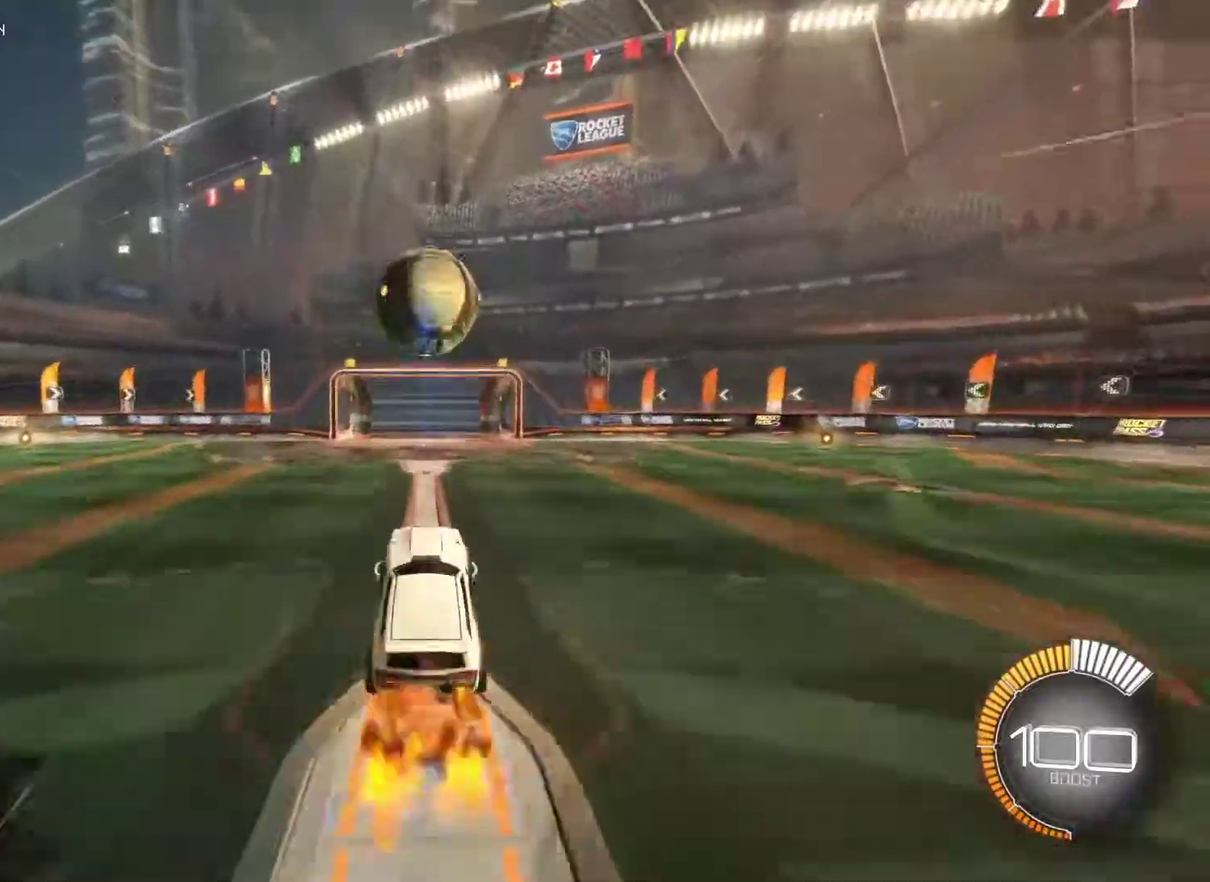
{"buttons": ["L1"], "left_stick": "down-right", "right_stick": "center", "events": [[133, "CROSS", "up"], [267, "CIRCLE", "up"], [300, "R2", "up"], [300, "left_stick", "down-left"], [450, "L1", "down"], [467, "left_stick", "down-right"]]}
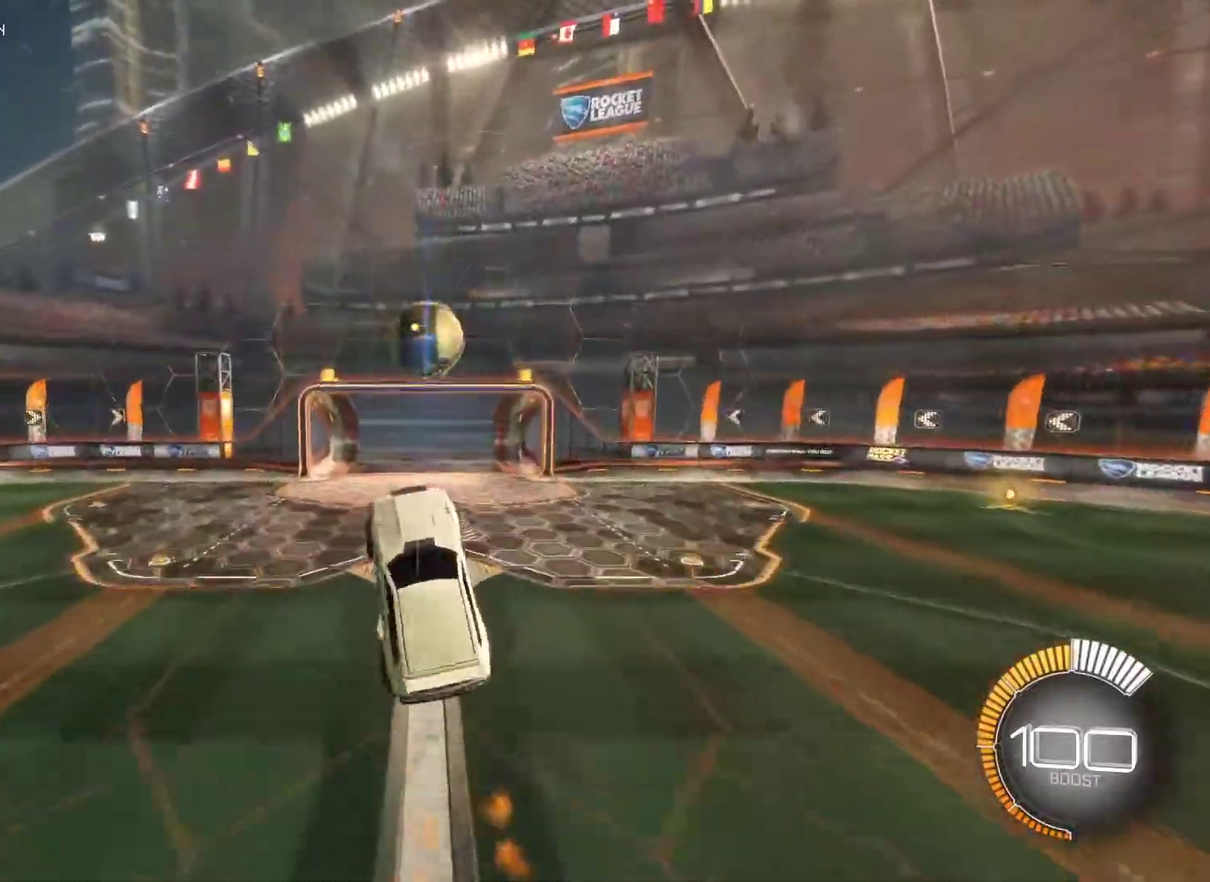
{"buttons": ["L1"], "left_stick": "center", "right_stick": "center", "events": [[17, "left_stick", "right"], [117, "CIRCLE", "down"], [217, "CIRCLE", "up"], [333, "left_stick", "down-right"], [467, "left_stick", "center"]]}
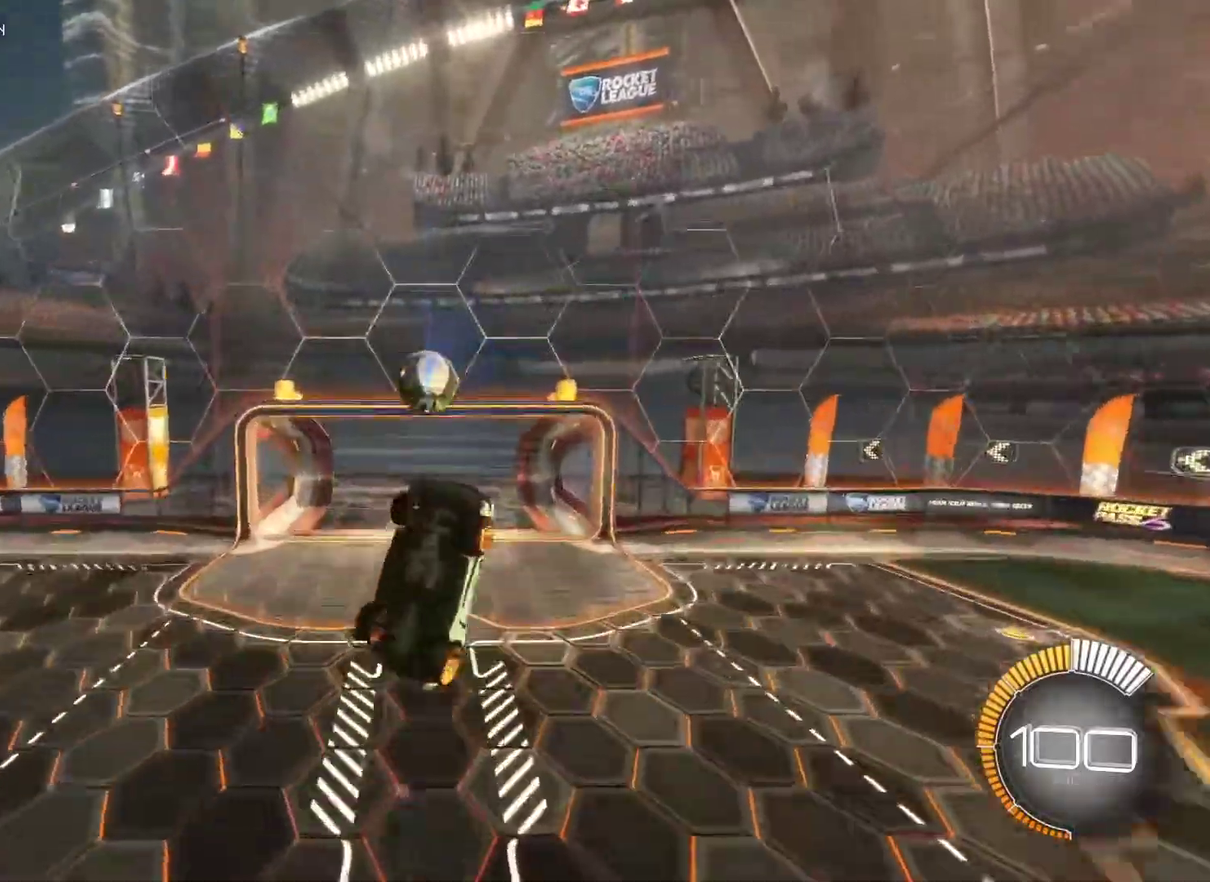
{"buttons": ["CIRCLE", "L1"], "left_stick": "center", "right_stick": "center", "events": [[200, "CIRCLE", "down"], [300, "CIRCLE", "up"], [383, "CIRCLE", "down"]]}
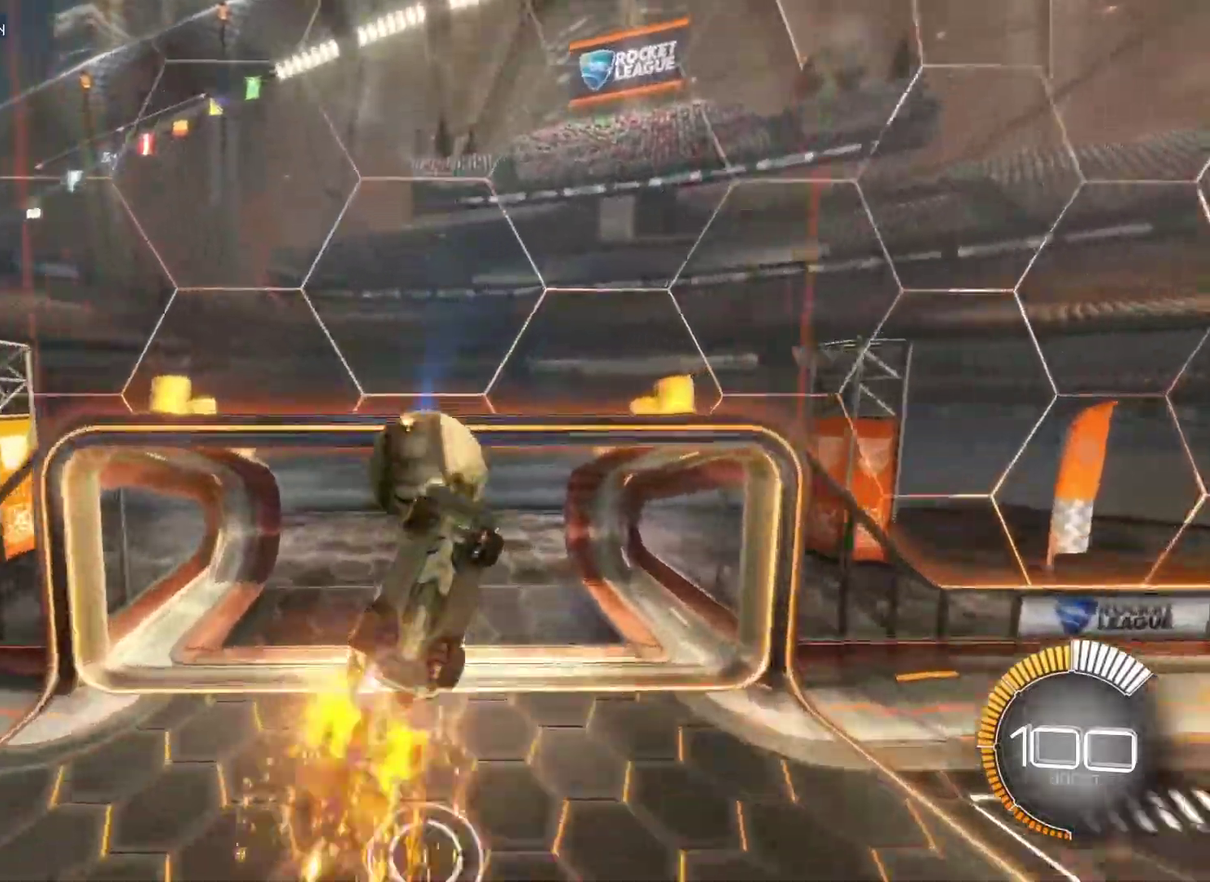
{"buttons": ["L1"], "left_stick": "center", "right_stick": "center", "events": [[50, "CIRCLE", "up"]]}
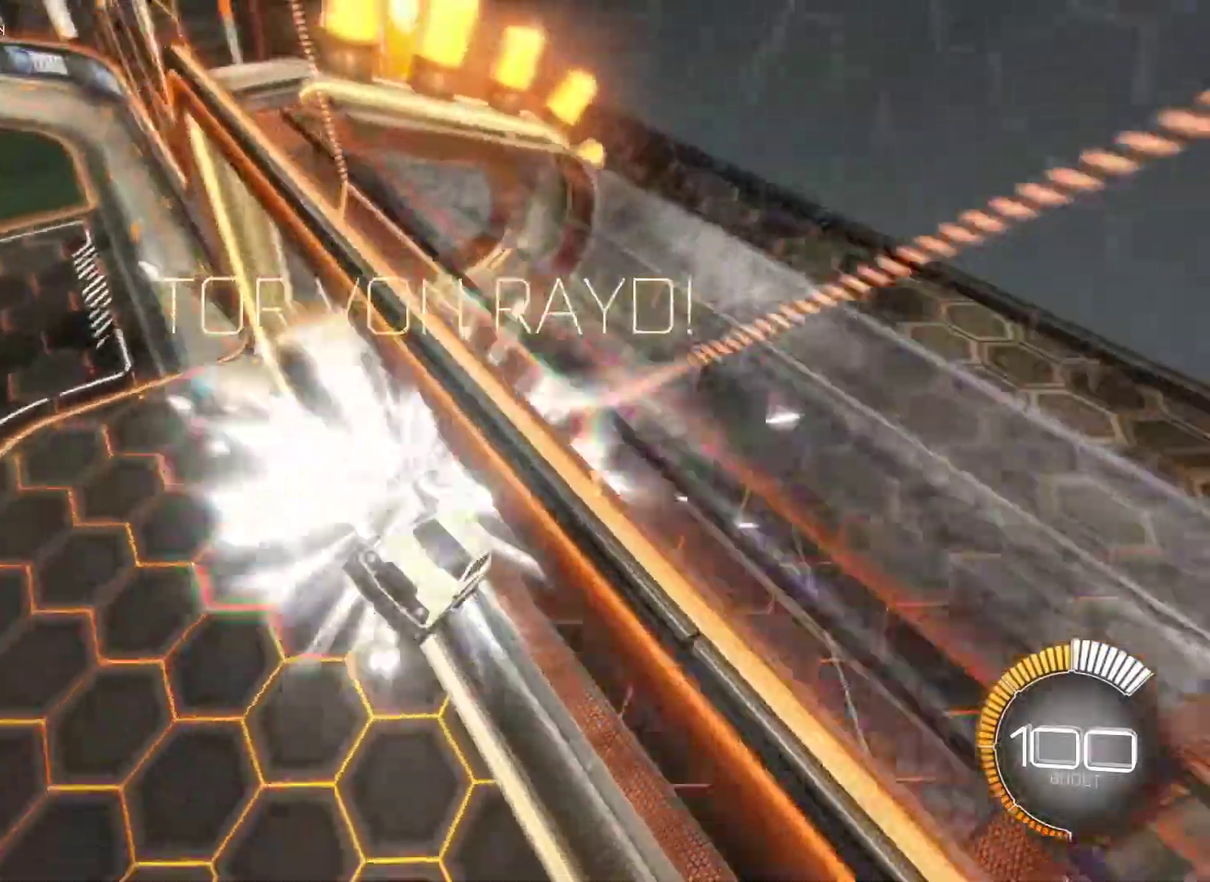
{"buttons": [], "left_stick": "center", "right_stick": "center", "events": [[33, "L1", "up"]]}